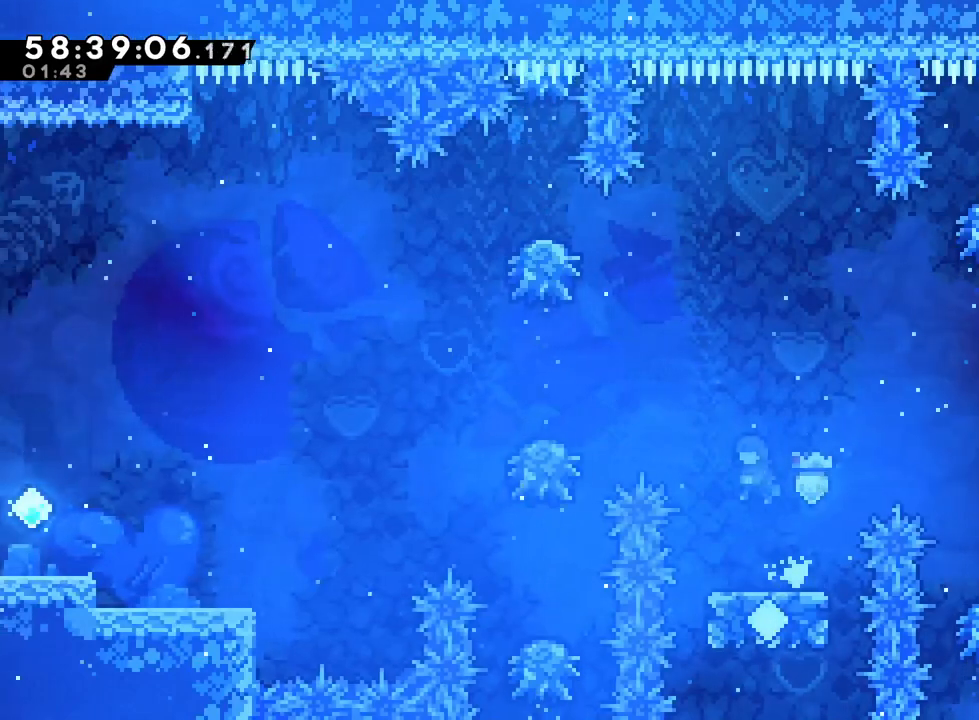
Gameplay with a controller (Nintendo layout); each line is a JSON object with the inputs held at the frame after it. "events" lists button and stick changes between this image and that frame as [ms after this image, input, new state], when the widget could be followed in between. Not read: HOME L3 R3 START.
{"buttons": ["R1"], "left_stick": "left", "right_stick": "center", "events": [[83, "Y", "down"], [267, "Y", "up"], [284, "B", "up"], [334, "left_stick", "center"], [467, "left_stick", "left"]]}
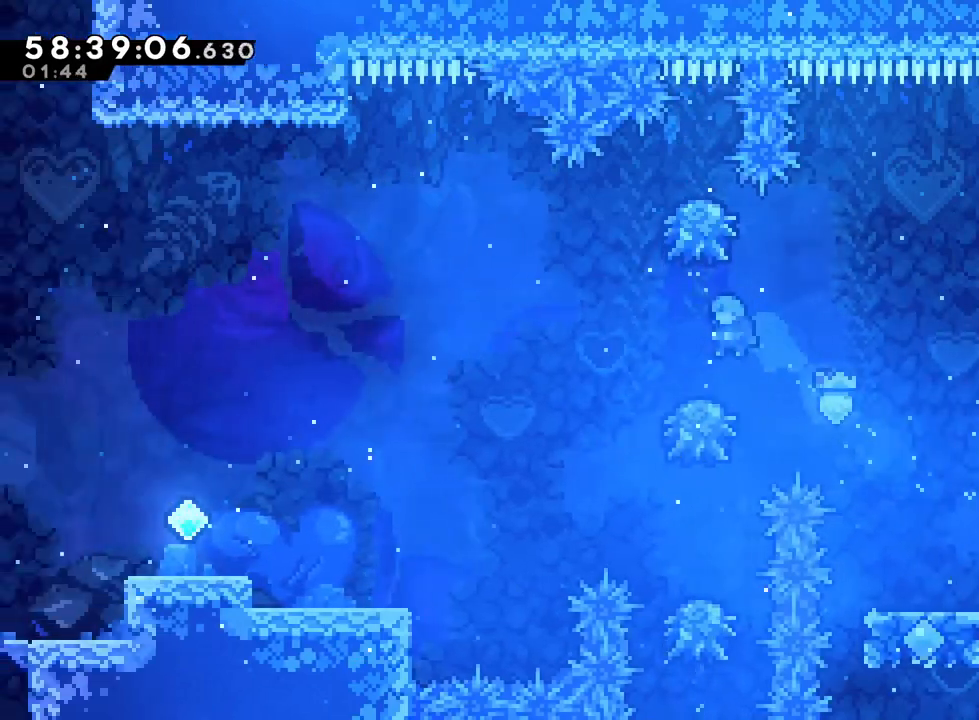
{"buttons": ["R1"], "left_stick": "left", "right_stick": "center", "events": [[133, "B", "down"], [350, "B", "up"], [367, "DPAD_DOWN", "down"], [433, "DPAD_DOWN", "up"]]}
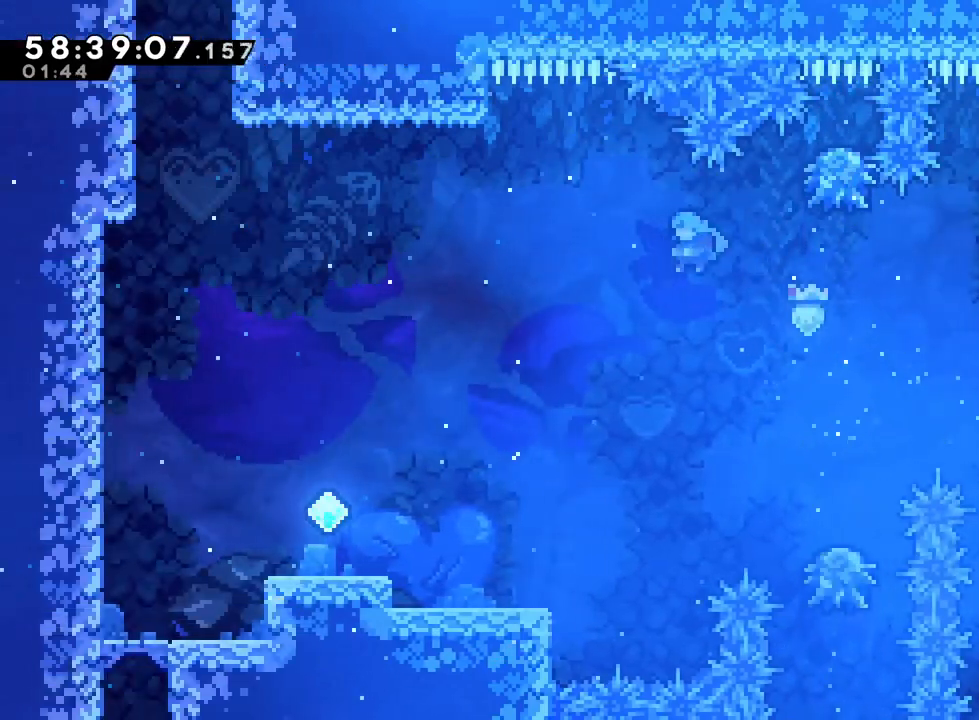
{"buttons": ["R1"], "left_stick": "left", "right_stick": "center", "events": []}
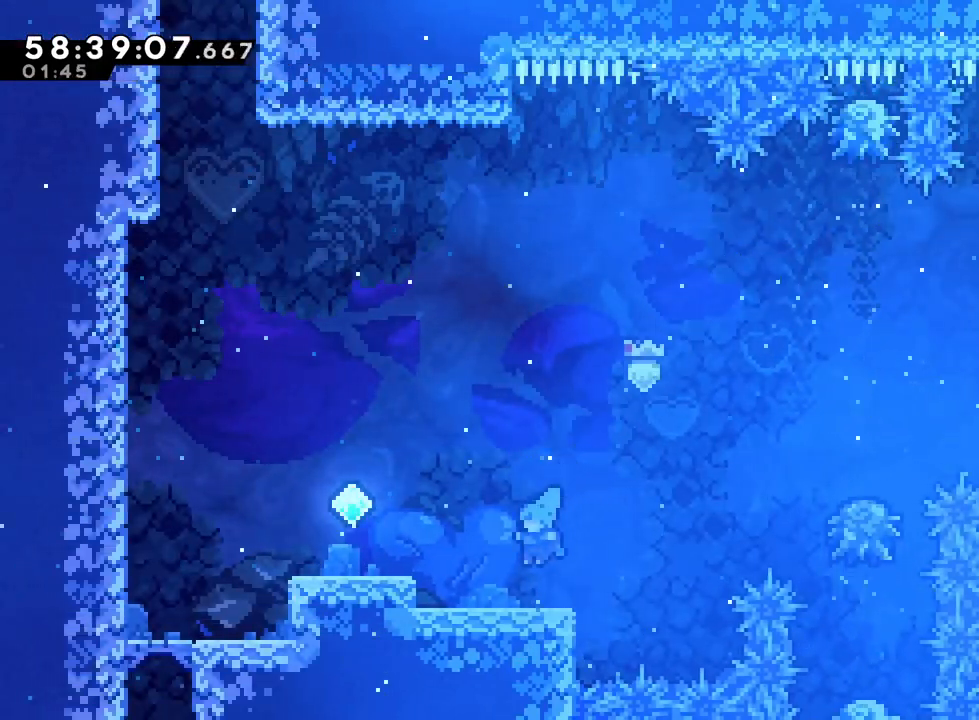
{"buttons": ["B", "L1", "R1"], "left_stick": "left", "right_stick": "center", "events": [[300, "B", "down"], [300, "L1", "down"]]}
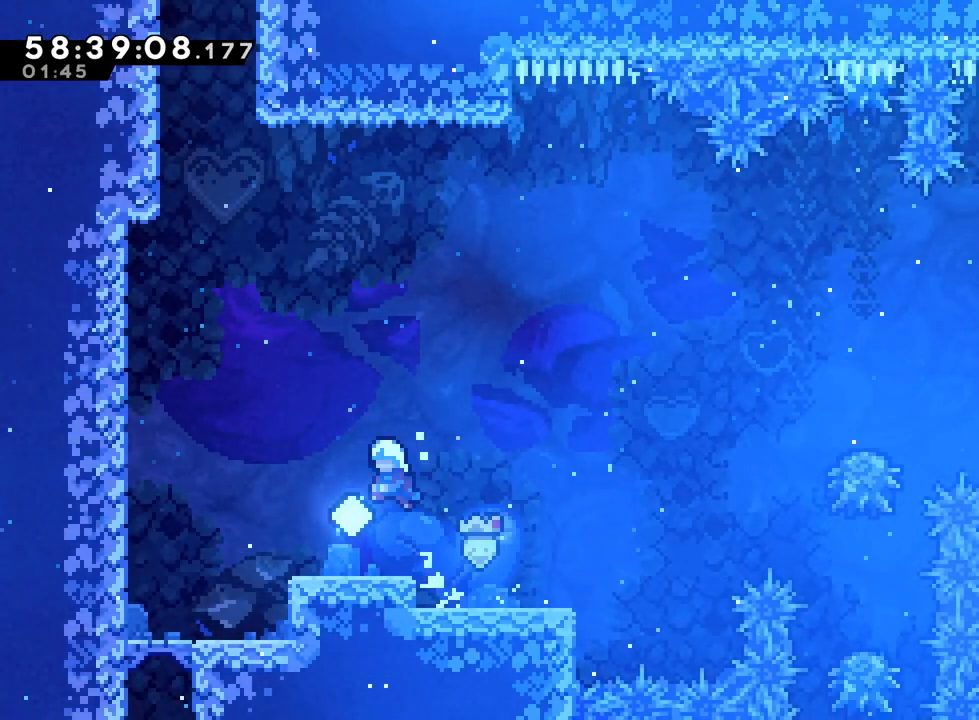
{"buttons": [], "left_stick": "left", "right_stick": "center", "events": [[33, "L1", "up"], [167, "B", "up"], [217, "R1", "up"]]}
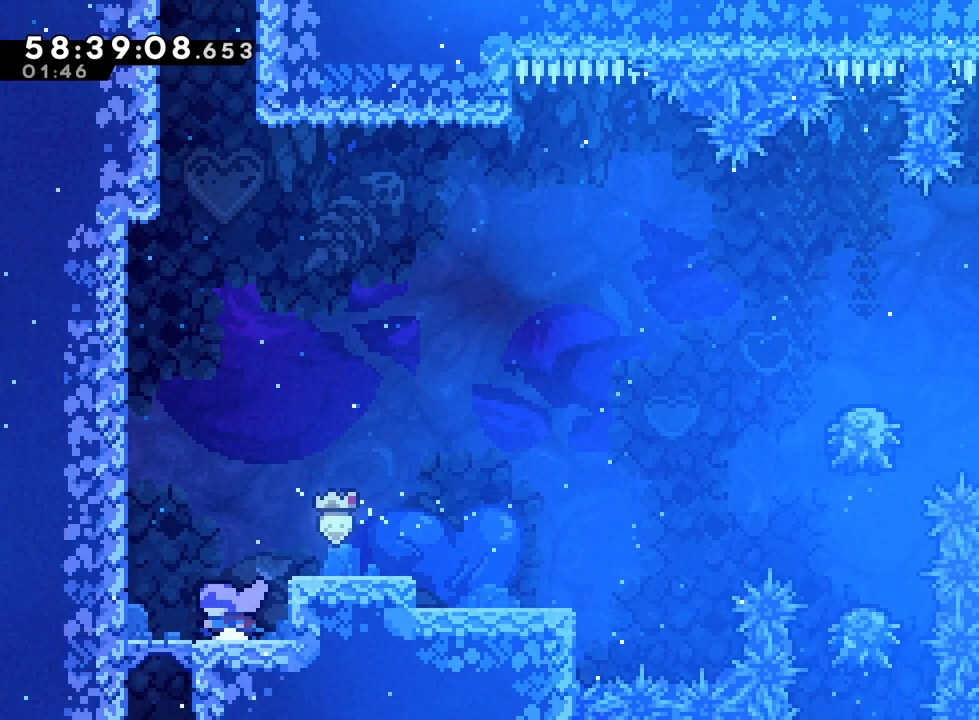
{"buttons": ["B", "Y"], "left_stick": "up", "right_stick": "center", "events": [[200, "B", "down"], [350, "left_stick", "up"], [467, "Y", "down"]]}
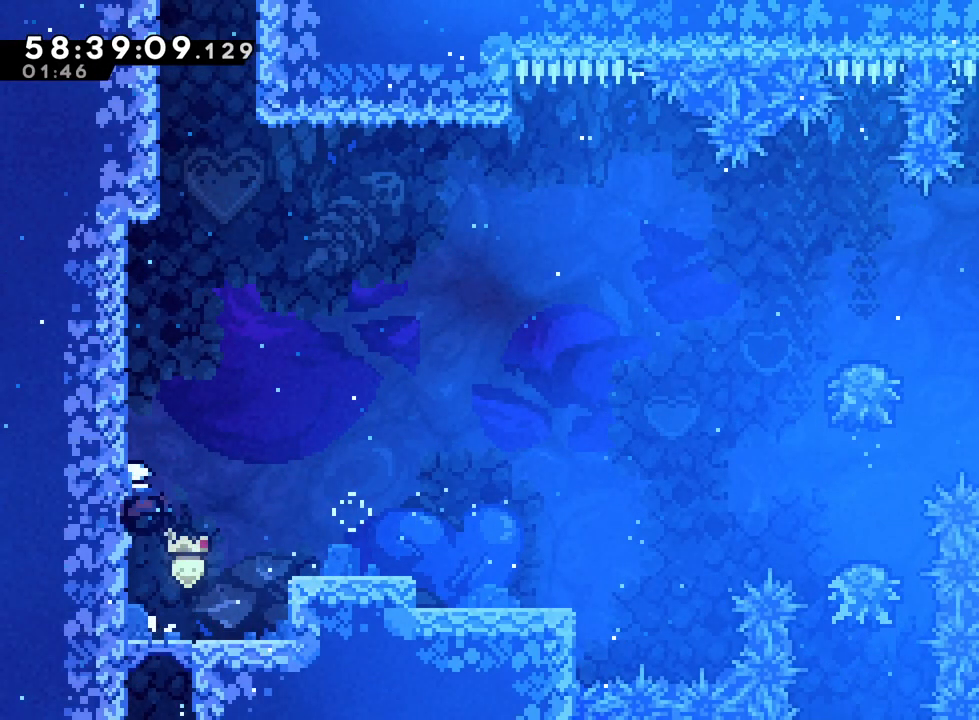
{"buttons": ["B", "Y"], "left_stick": "up", "right_stick": "center", "events": [[50, "B", "up"], [83, "Y", "up"], [184, "B", "down"], [234, "DPAD_UP", "down"], [317, "DPAD_UP", "up"], [501, "Y", "down"]]}